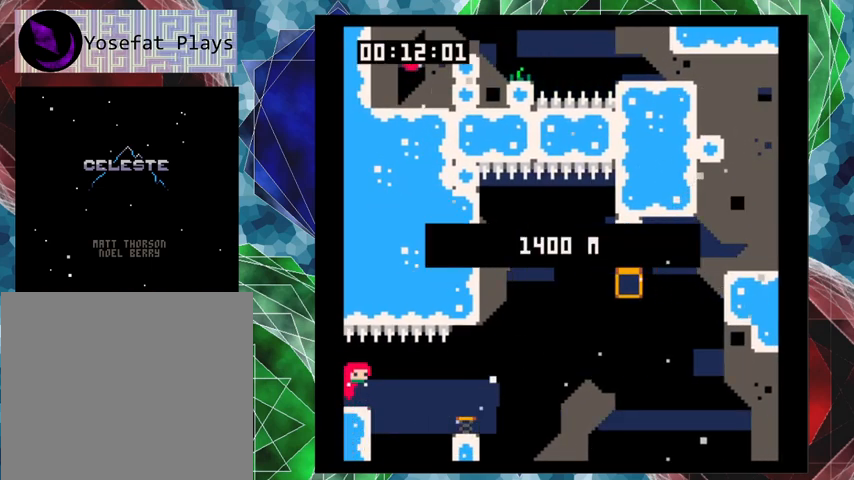
Gameplay with a controller (Nintendo layout); each line is a JSON object with the inputs held at the frame after it. "events" lists button and stick changes between this image and that frame as [ms after this image, input, new state], when the widget could be followed in between. Not read: L3 R3 right_stick.
{"buttons": ["DPAD_RIGHT"], "left_stick": "center", "events": [[500, "DPAD_RIGHT", "down"]]}
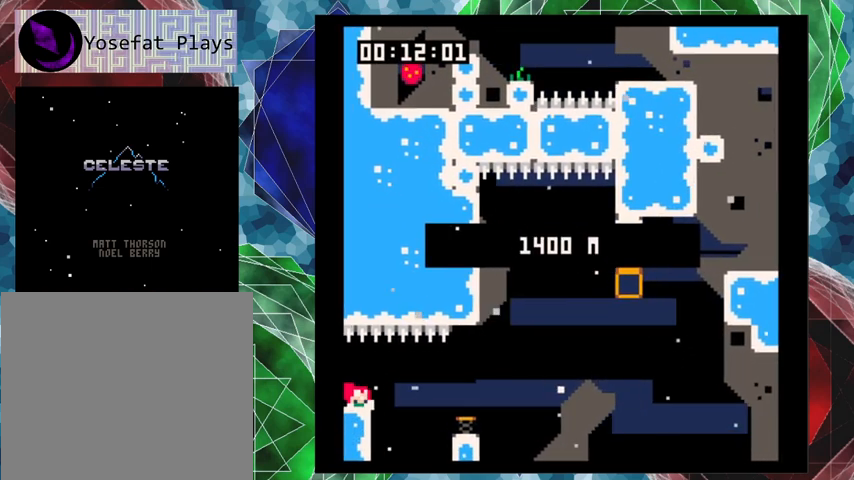
{"buttons": ["DPAD_RIGHT"], "left_stick": "center", "events": [[100, "Y", "down"], [267, "Y", "up"]]}
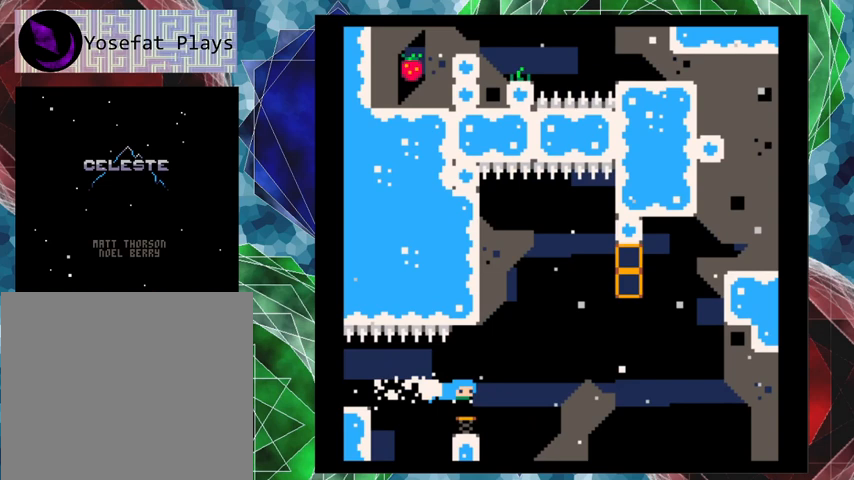
{"buttons": [], "left_stick": "center", "events": [[67, "DPAD_RIGHT", "up"]]}
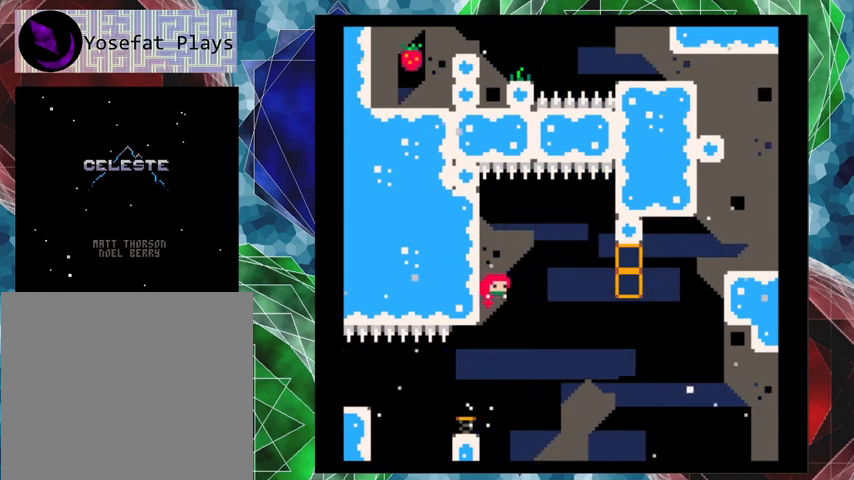
{"buttons": ["DPAD_LEFT"], "left_stick": "center", "events": [[133, "DPAD_LEFT", "down"], [300, "DPAD_LEFT", "up"], [400, "DPAD_LEFT", "down"]]}
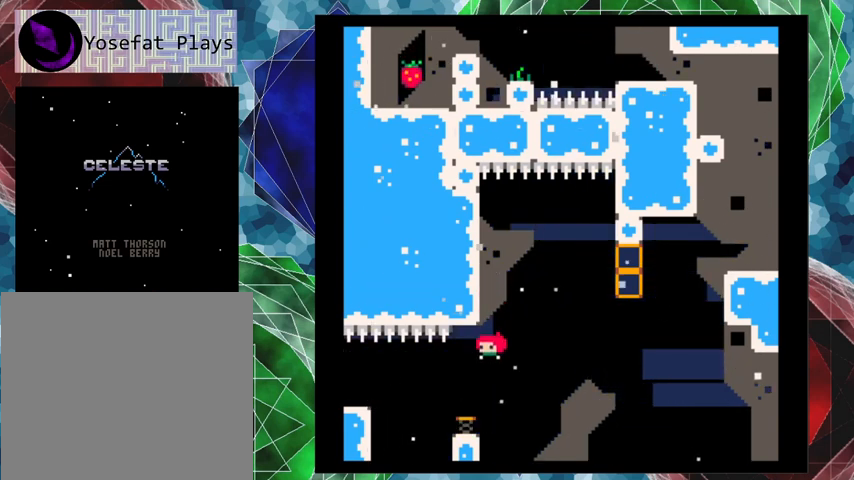
{"buttons": [], "left_stick": "center", "events": [[67, "DPAD_LEFT", "up"]]}
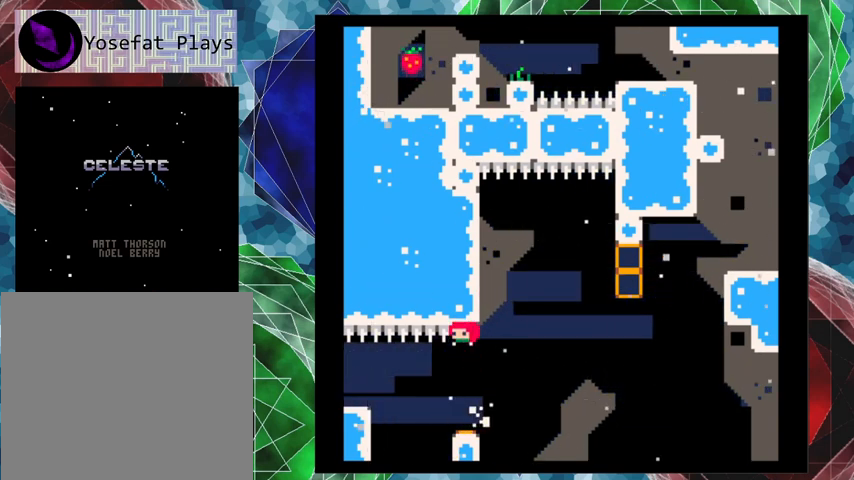
{"buttons": [], "left_stick": "center", "events": []}
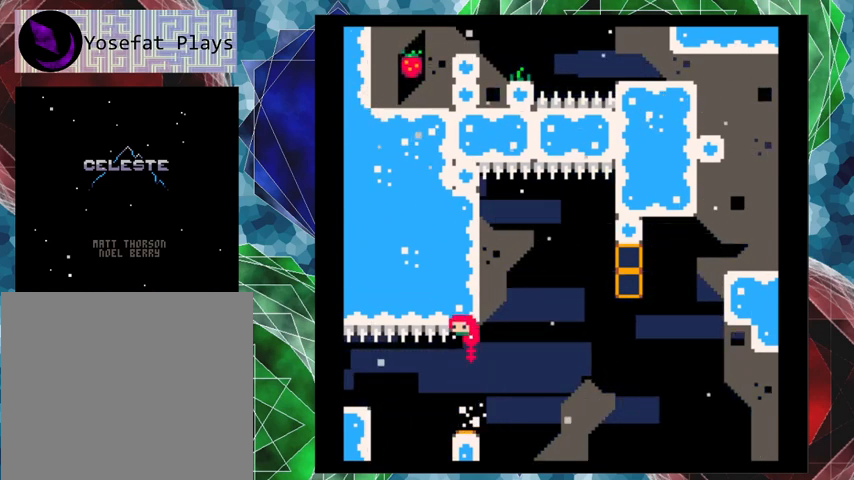
{"buttons": [], "left_stick": "center", "events": []}
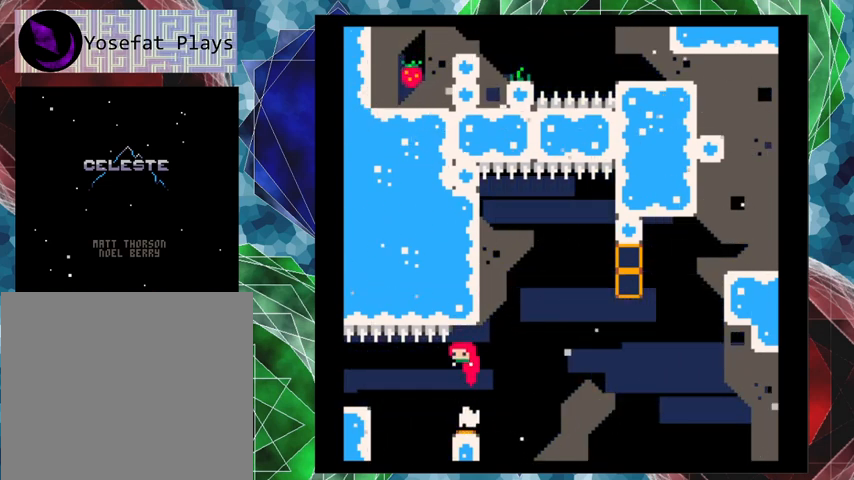
{"buttons": [], "left_stick": "center", "events": []}
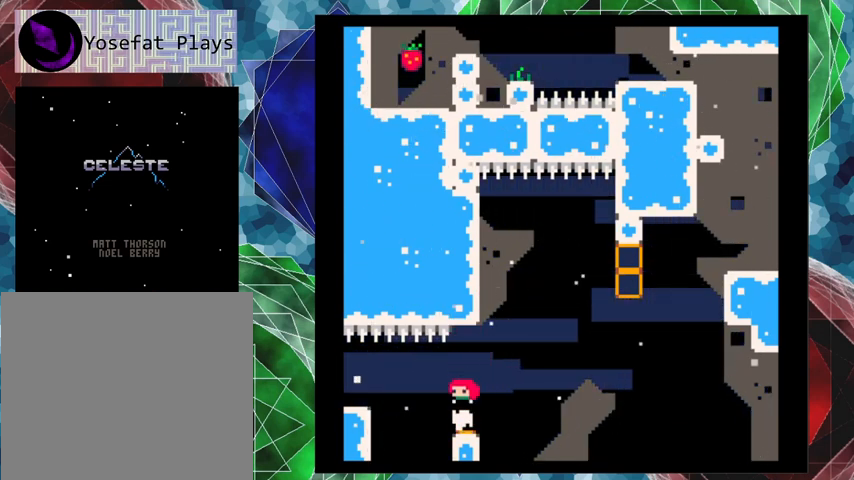
{"buttons": [], "left_stick": "center", "events": []}
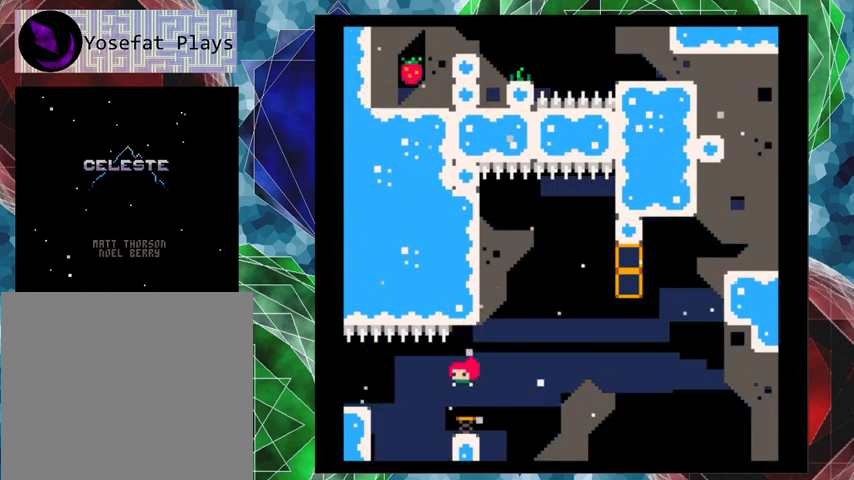
{"buttons": [], "left_stick": "center", "events": []}
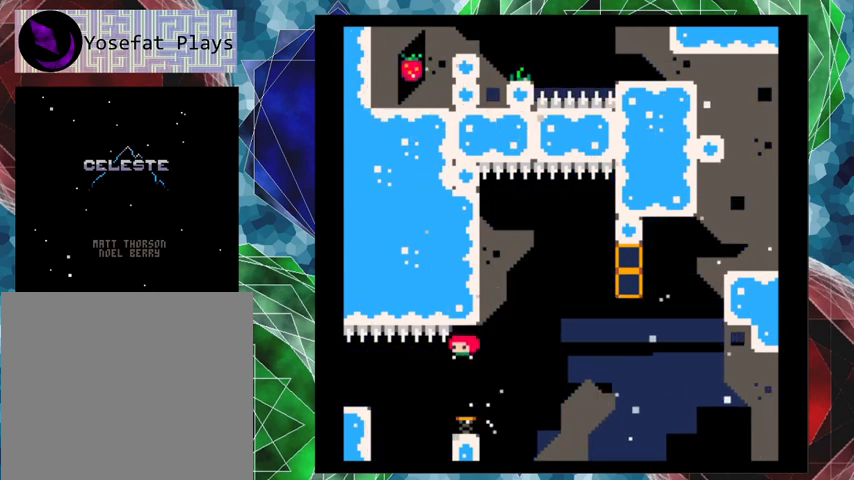
{"buttons": [], "left_stick": "center", "events": []}
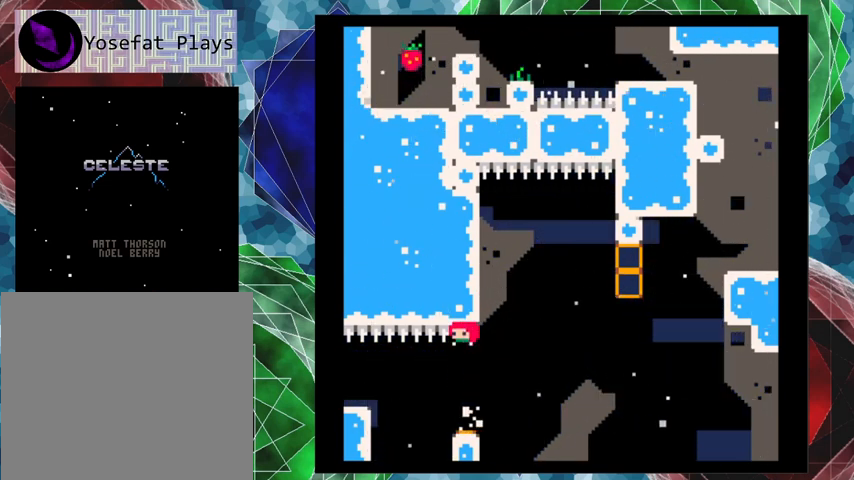
{"buttons": [], "left_stick": "center", "events": []}
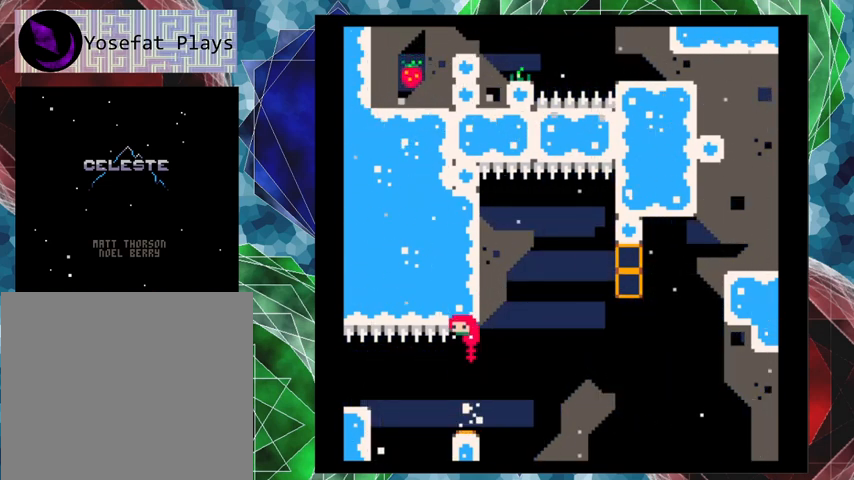
{"buttons": ["DPAD_RIGHT"], "left_stick": "center", "events": [[367, "DPAD_RIGHT", "down"]]}
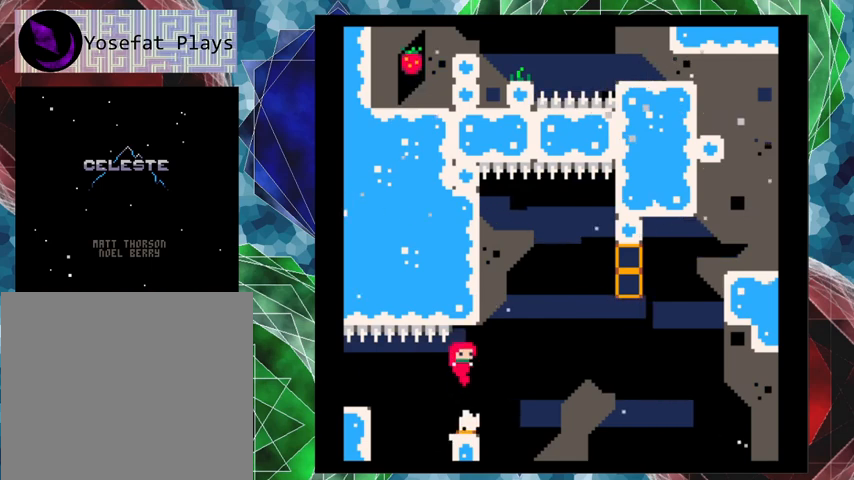
{"buttons": [], "left_stick": "center", "events": [[133, "DPAD_RIGHT", "up"], [167, "DPAD_LEFT", "down"], [333, "DPAD_LEFT", "up"]]}
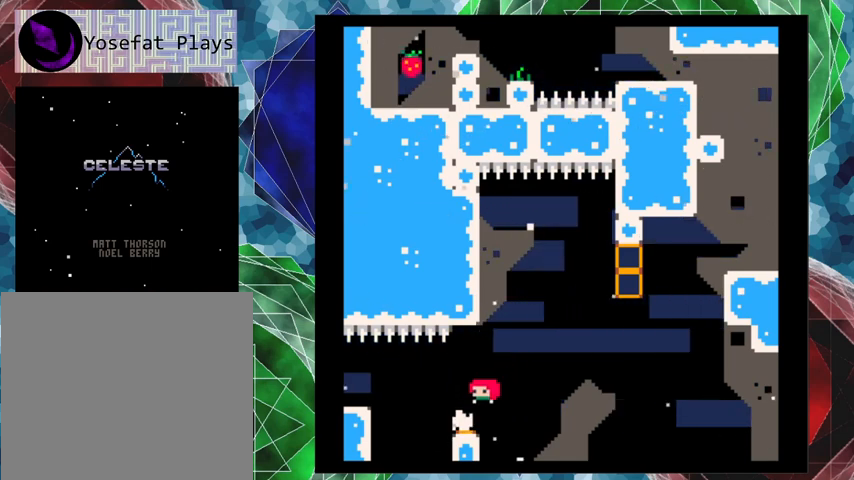
{"buttons": [], "left_stick": "center", "events": []}
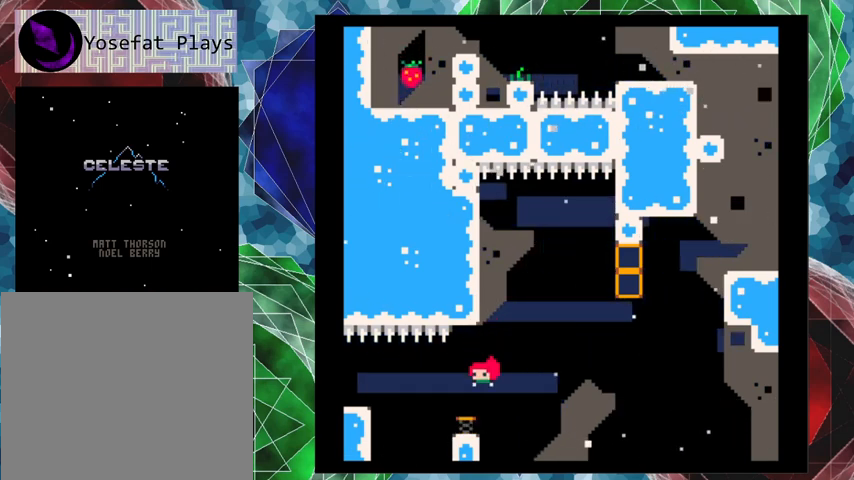
{"buttons": ["DPAD_LEFT"], "left_stick": "center", "events": [[200, "DPAD_RIGHT", "down"], [367, "DPAD_RIGHT", "up"], [400, "DPAD_LEFT", "down"]]}
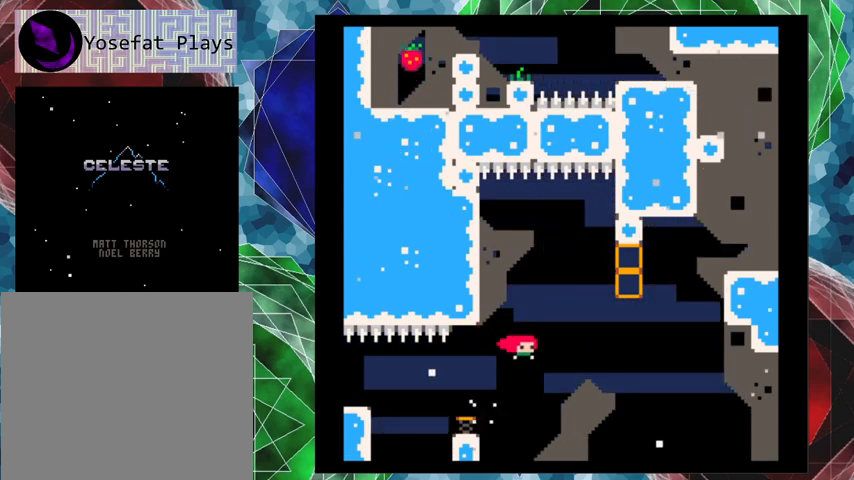
{"buttons": [], "left_stick": "center", "events": [[233, "DPAD_LEFT", "up"]]}
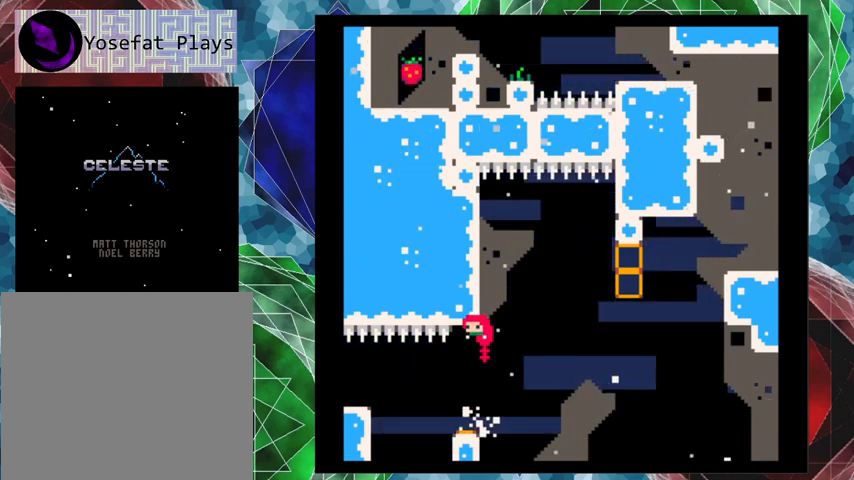
{"buttons": [], "left_stick": "center", "events": [[133, "DPAD_RIGHT", "down"], [233, "DPAD_RIGHT", "up"]]}
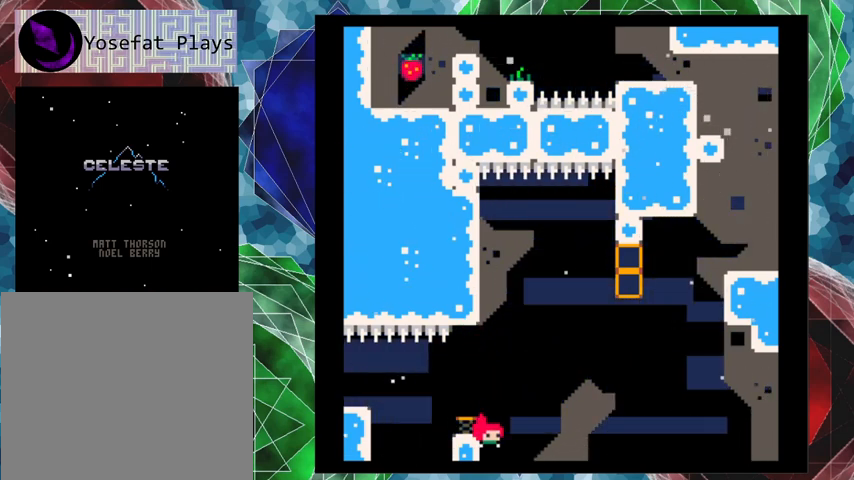
{"buttons": [], "left_stick": "center", "events": []}
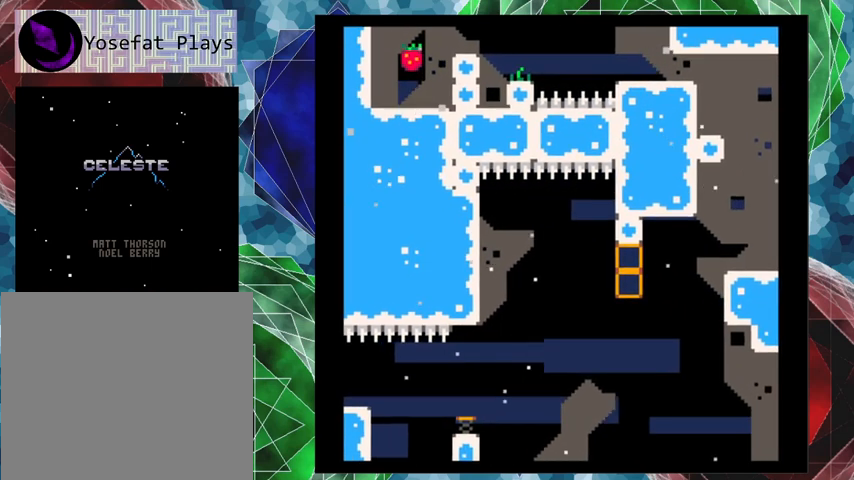
{"buttons": [], "left_stick": "center", "events": []}
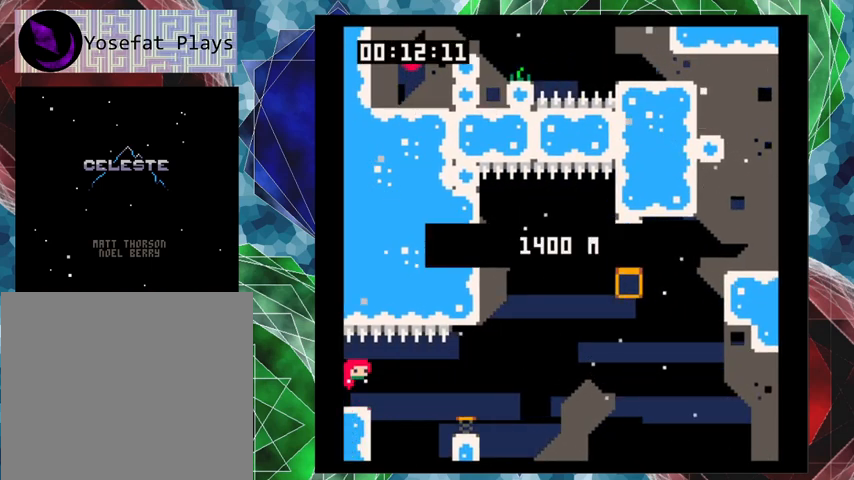
{"buttons": ["DPAD_RIGHT"], "left_stick": "center", "events": [[500, "DPAD_RIGHT", "down"]]}
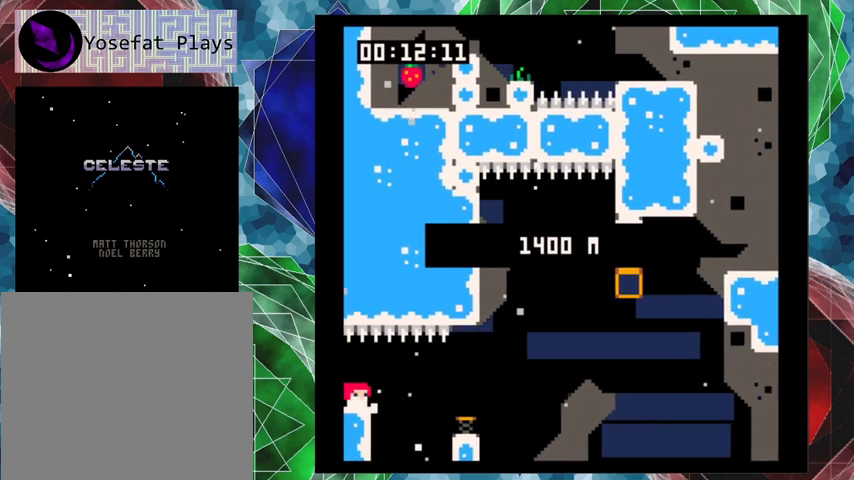
{"buttons": ["DPAD_RIGHT"], "left_stick": "center", "events": [[33, "Y", "down"], [200, "Y", "up"]]}
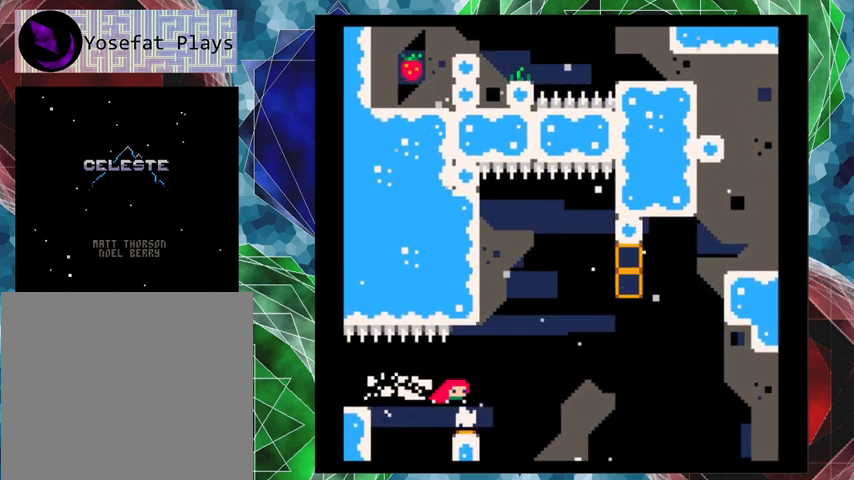
{"buttons": ["DPAD_RIGHT"], "left_stick": "center", "events": []}
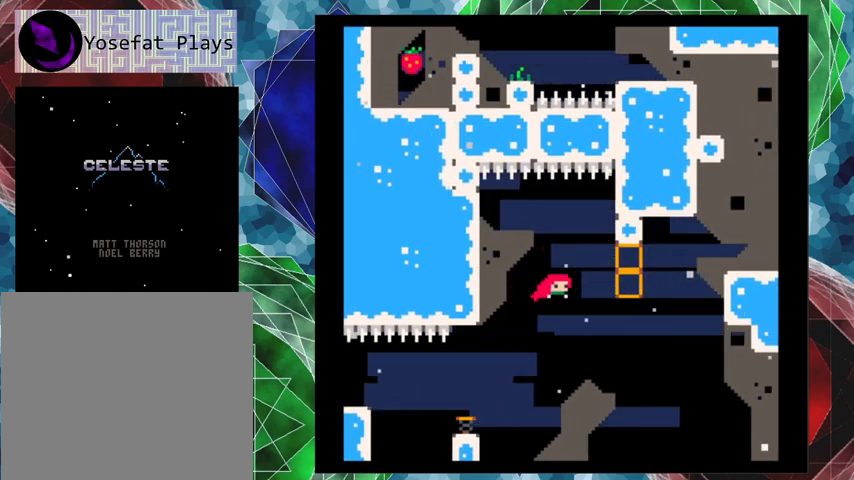
{"buttons": ["DPAD_RIGHT"], "left_stick": "center", "events": [[67, "Y", "down"], [267, "Y", "up"]]}
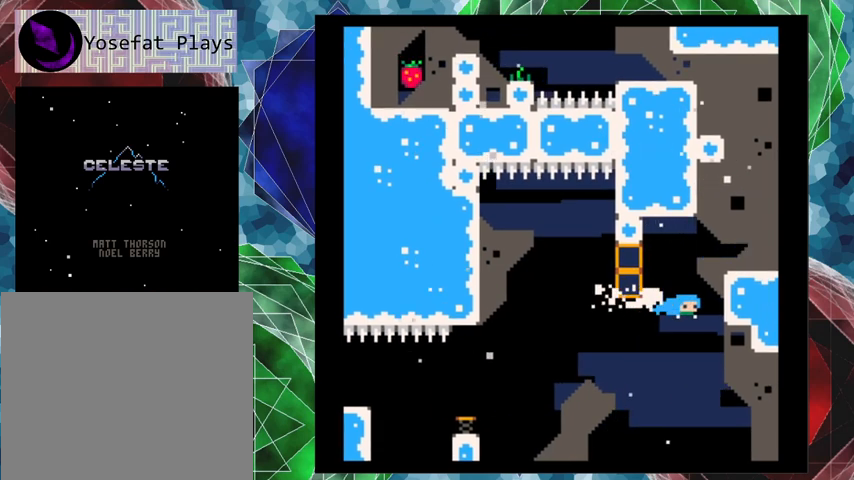
{"buttons": ["B", "DPAD_RIGHT"], "left_stick": "center", "events": [[267, "B", "down"]]}
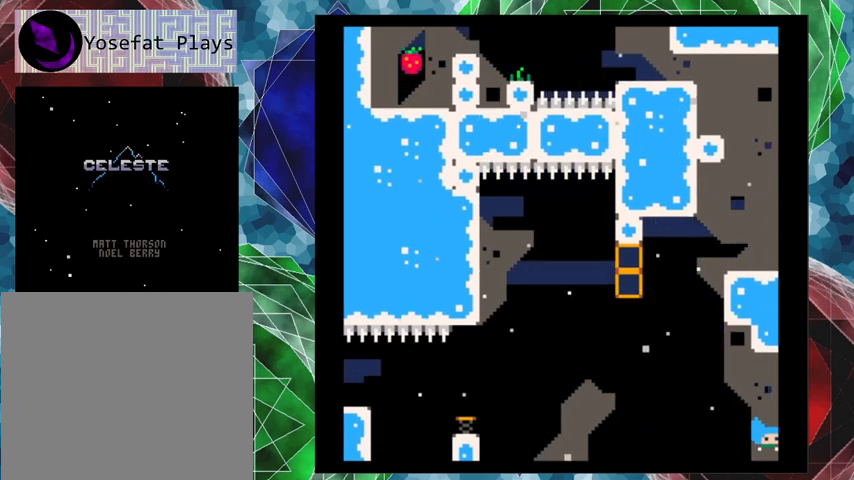
{"buttons": [], "left_stick": "center", "events": [[133, "B", "up"], [233, "DPAD_RIGHT", "up"]]}
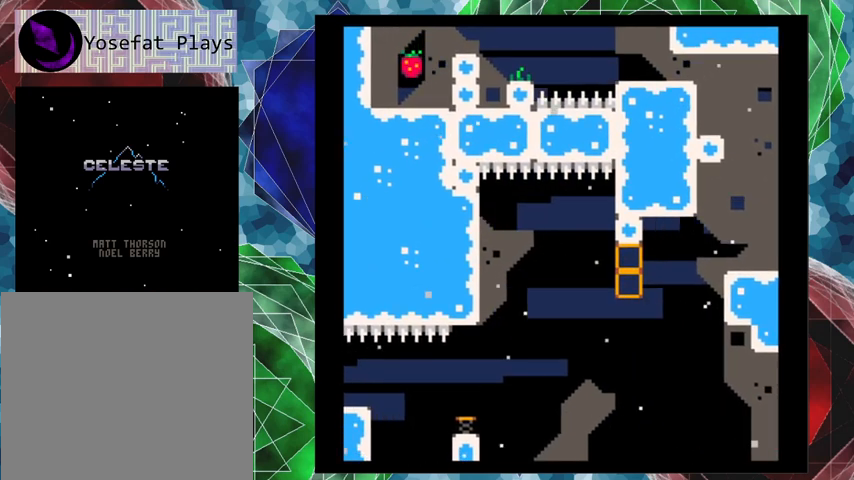
{"buttons": [], "left_stick": "center", "events": []}
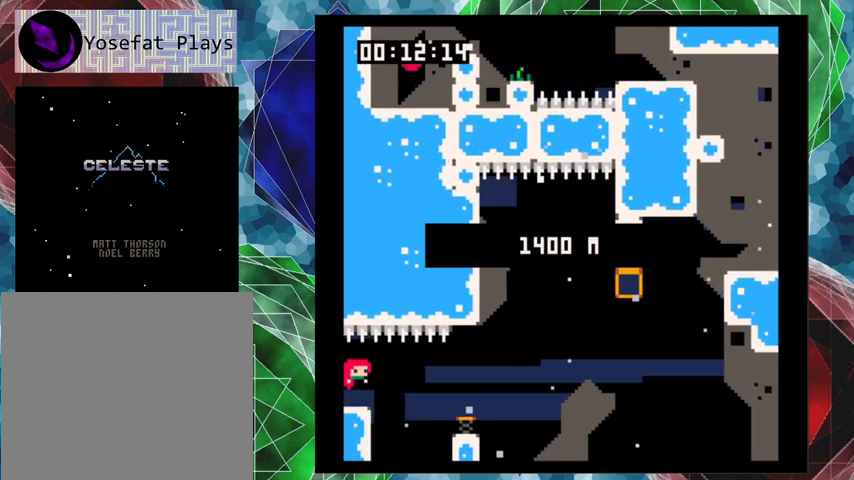
{"buttons": [], "left_stick": "center", "events": []}
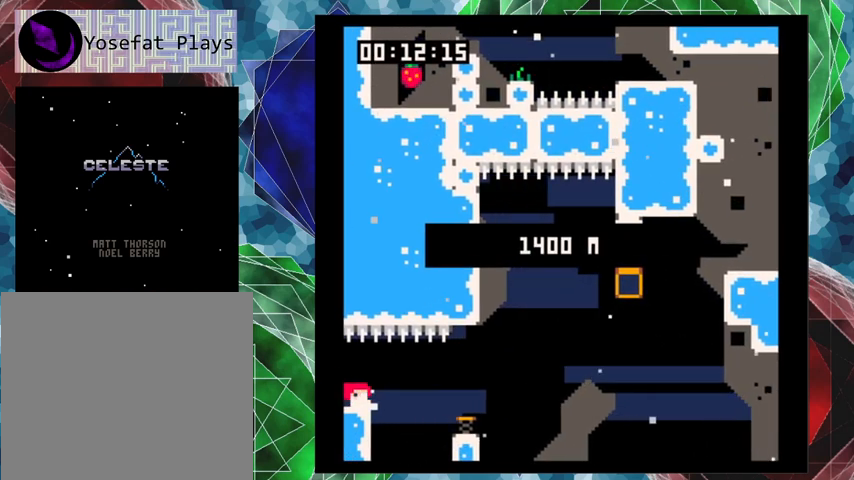
{"buttons": ["DPAD_RIGHT"], "left_stick": "center", "events": [[100, "DPAD_RIGHT", "down"], [133, "DPAD_UP", "down"], [167, "Y", "down"], [333, "Y", "up"], [367, "DPAD_UP", "up"]]}
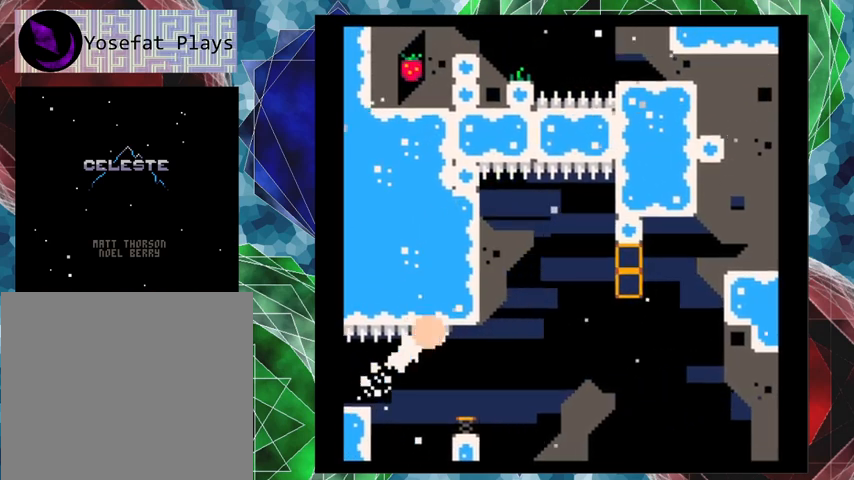
{"buttons": [], "left_stick": "center", "events": [[233, "DPAD_RIGHT", "up"]]}